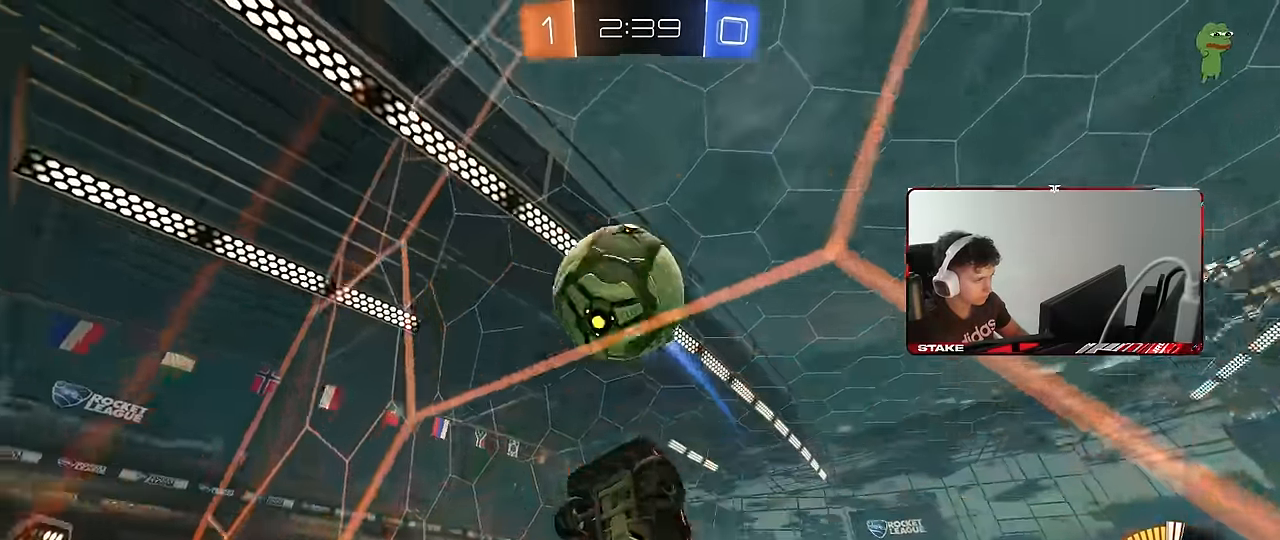
Gameplay with keyboard and mouse; each line is a JSON object with the keys and mouse buttons held at the frame after it. "events" lists presses ("down") and releases ("up") of "1", "2", "3", "4", "5", "a", "alt", "c", "caps_lock", "ctrl", "d", "e", "f", "g", "q", "r", "s", "shift", "space", "t", "tab", "v", "w", "x", "z", "mouse_left", "mouse_wheel" and "mouse_right" between this image and that frame as [ms after this image, input, new state], when the widget could be followed in between. "mouse_left", "mouse_wheel", "mouse_right" = the "left", "wheel", "right" buttons of the "mouse" list. No other keys are recorded. "wheel" means that the mouse wheel is clicked or scrolled. Mouse movement is not recorded.
{"keys": ["d", "shift"], "mouse": [], "events": [[33, "mouse_right", "up"], [33, "shift", "down"], [116, "mouse_right", "down"], [216, "mouse_left", "up"], [266, "mouse_right", "up"]]}
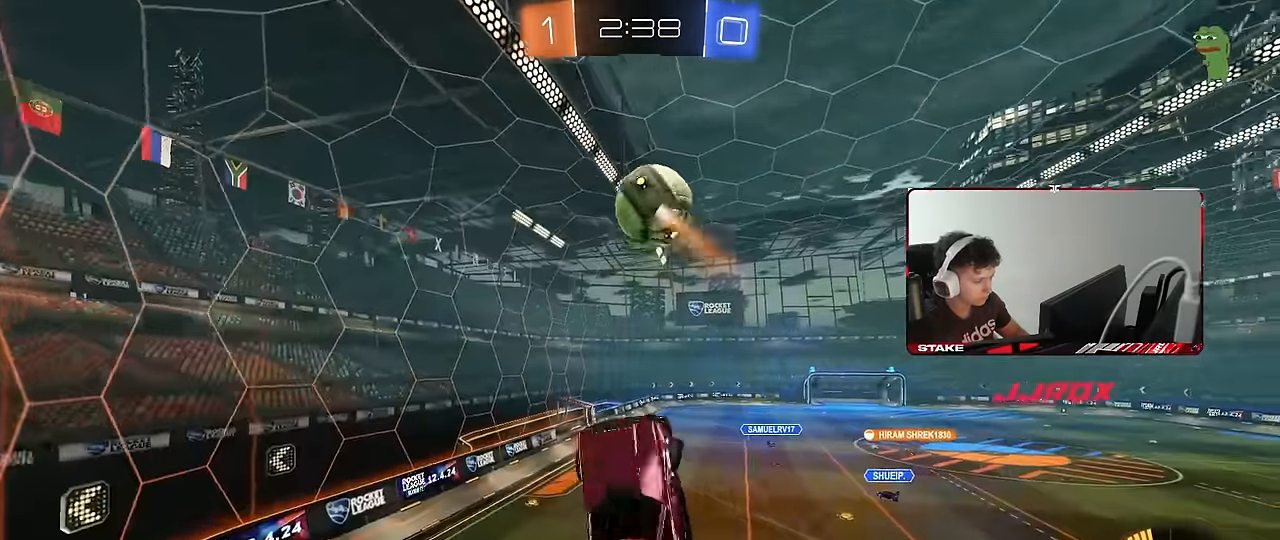
{"keys": ["d", "s"], "mouse": [], "events": [[50, "shift", "up"], [83, "s", "down"]]}
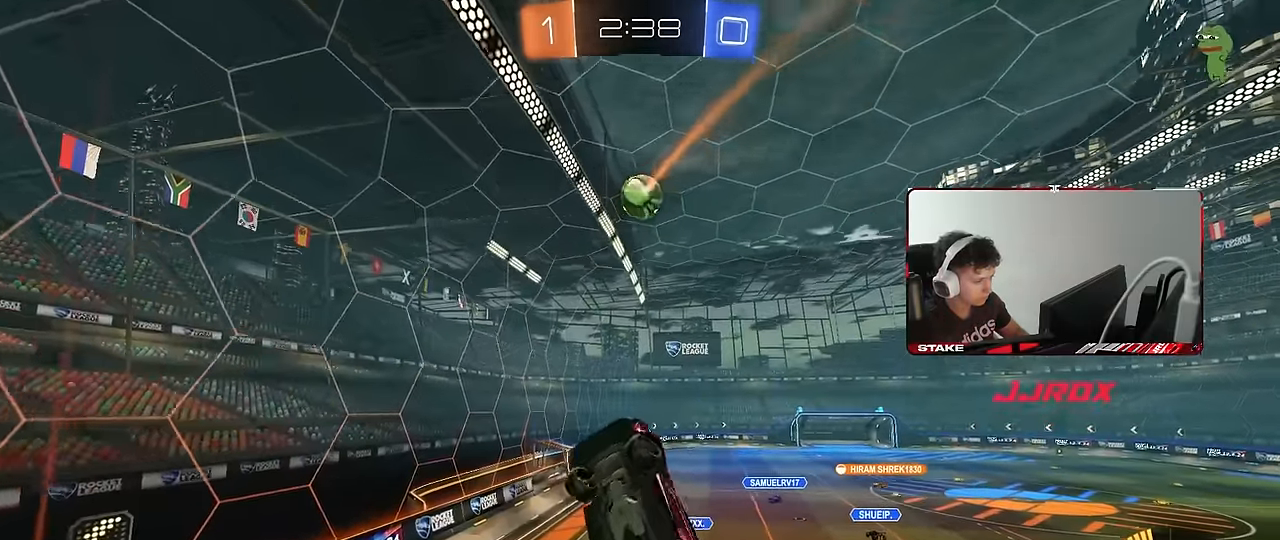
{"keys": [], "mouse": ["left"], "events": [[16, "a", "down"], [66, "d", "up"], [66, "s", "up"], [66, "shift", "down"], [150, "w", "down"], [250, "shift", "up"], [300, "a", "up"], [383, "w", "up"], [433, "mouse_left", "down"]]}
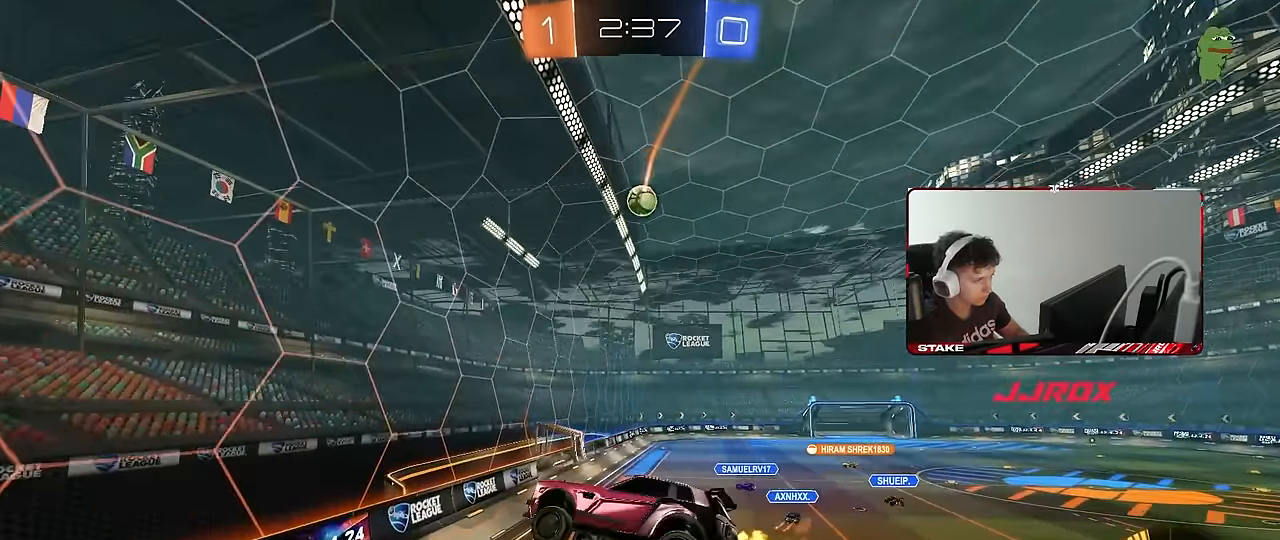
{"keys": [], "mouse": [], "events": [[83, "d", "down"], [83, "s", "down"], [133, "mouse_left", "up"], [216, "a", "down"], [216, "d", "up"], [266, "shift", "down"], [316, "a", "up"], [316, "s", "up"], [316, "shift", "up"]]}
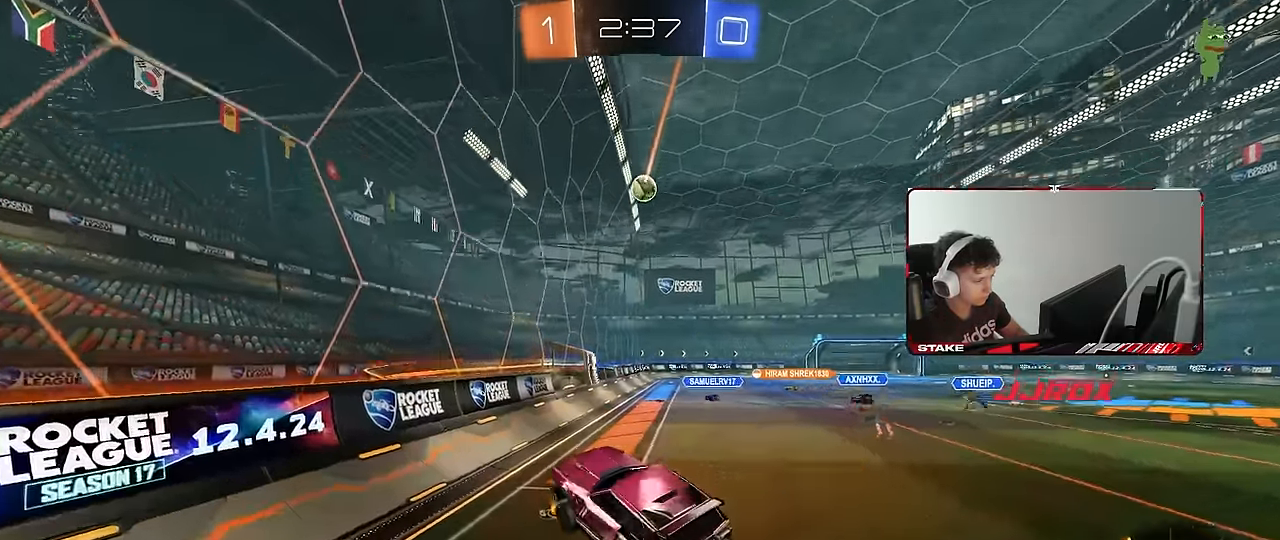
{"keys": [], "mouse": ["wheel", "right"], "events": [[50, "w", "down"], [183, "d", "down"], [316, "d", "up"], [366, "mouse_right", "down"], [366, "mouse_wheel", "down"], [366, "w", "up"]]}
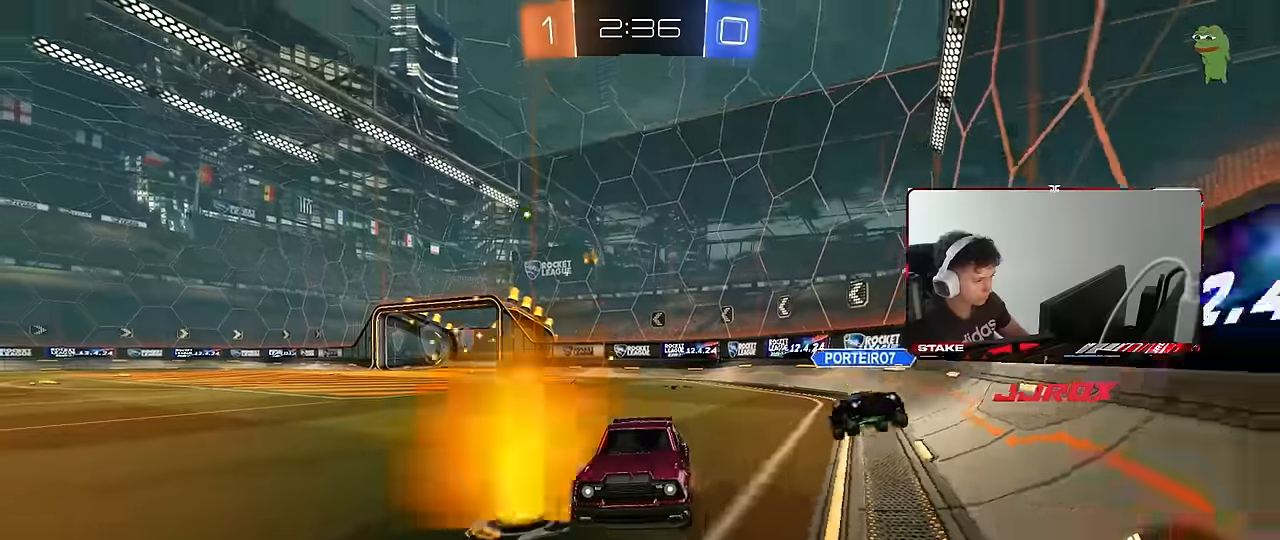
{"keys": ["d", "s", "shift"], "mouse": [], "events": [[16, "mouse_right", "up"], [199, "mouse_wheel", "up"], [249, "mouse_right", "down"], [382, "d", "down"], [382, "s", "down"], [432, "mouse_right", "up"], [432, "shift", "down"]]}
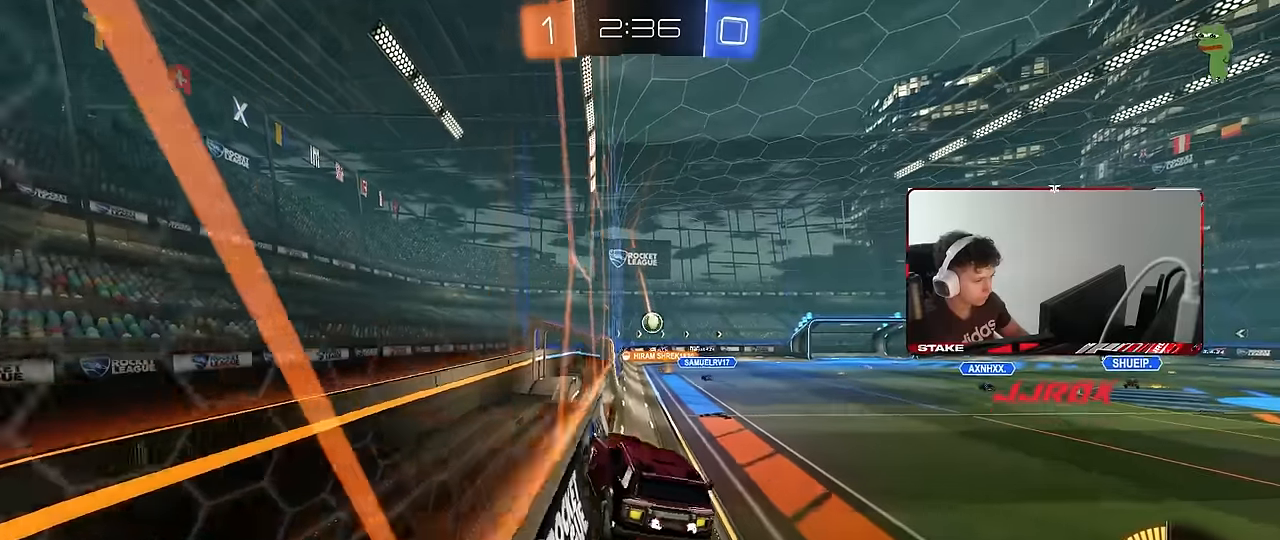
{"keys": ["d", "w"], "mouse": [], "events": [[66, "s", "up"], [100, "shift", "up"], [200, "d", "up"], [200, "w", "down"], [250, "a", "down"], [433, "a", "up"], [483, "d", "down"]]}
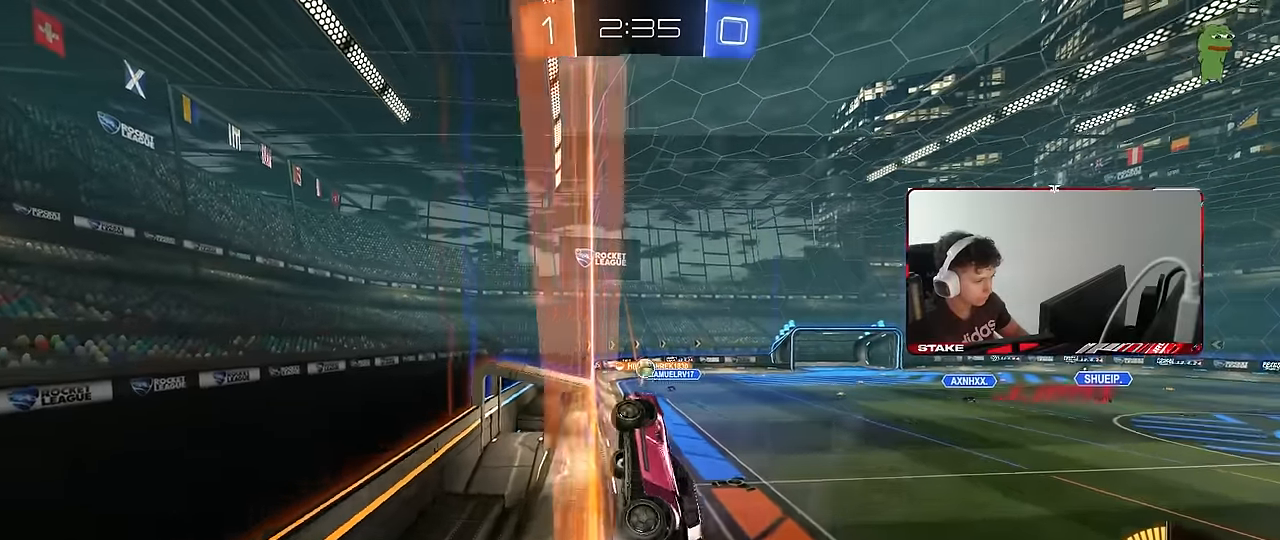
{"keys": ["a"], "mouse": ["right"], "events": [[33, "shift", "down"], [116, "shift", "up"], [216, "d", "up"], [316, "d", "down"], [450, "d", "up"], [500, "a", "down"], [500, "mouse_right", "down"], [500, "w", "up"]]}
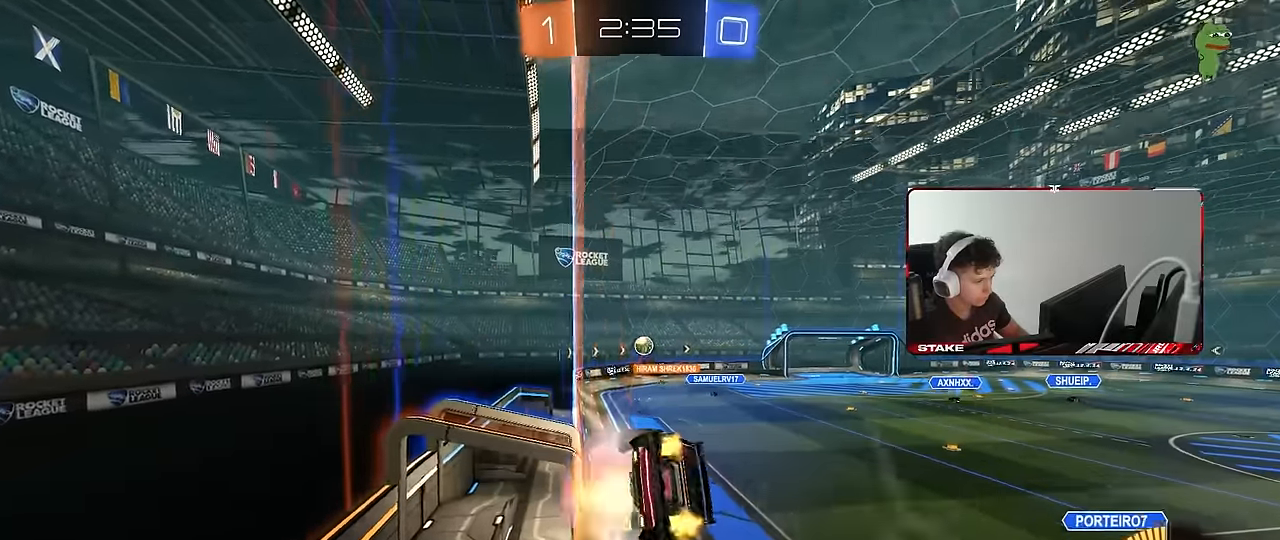
{"keys": [], "mouse": [], "events": [[50, "shift", "down"], [83, "s", "down"], [233, "shift", "up"], [283, "mouse_right", "up"], [366, "s", "up"], [466, "a", "up"]]}
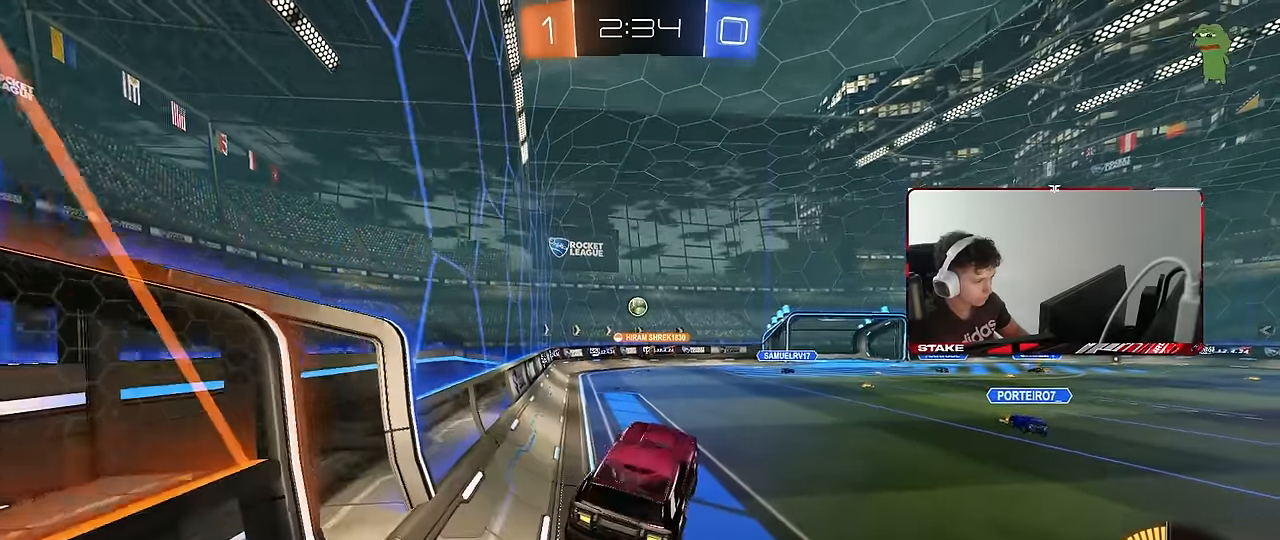
{"keys": ["a", "w"], "mouse": [], "events": [[100, "w", "down"], [250, "mouse_right", "down"], [366, "mouse_right", "up"], [383, "a", "down"]]}
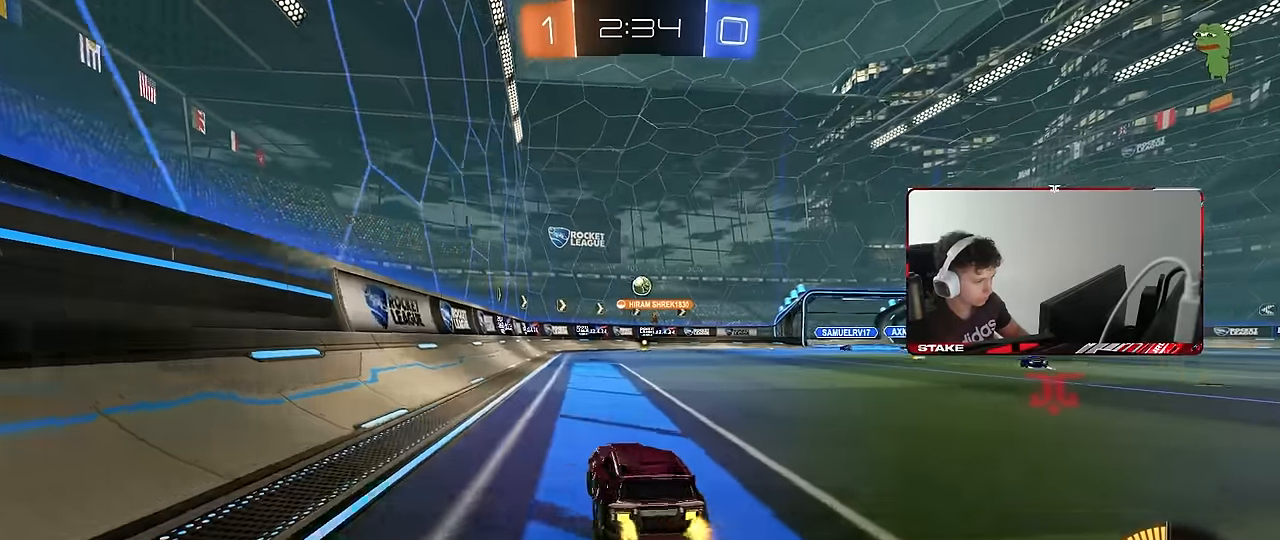
{"keys": ["w"], "mouse": [], "events": [[66, "a", "up"], [166, "d", "down"], [350, "d", "up"]]}
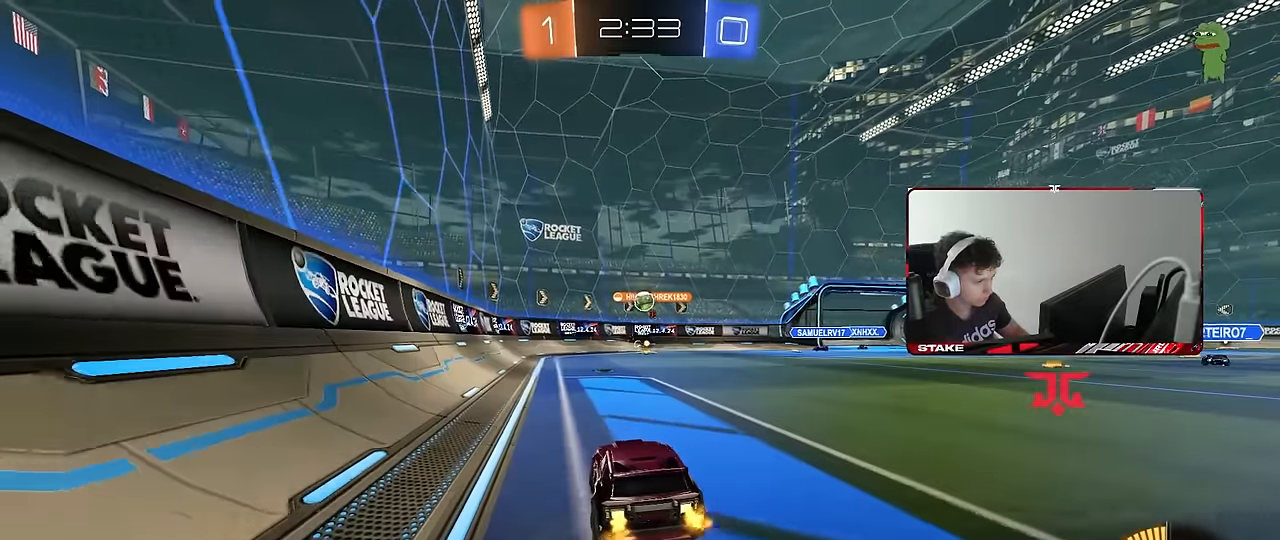
{"keys": ["a", "s"], "mouse": [], "events": [[283, "a", "down"], [333, "shift", "down"], [416, "w", "up"], [466, "s", "down"], [466, "shift", "up"]]}
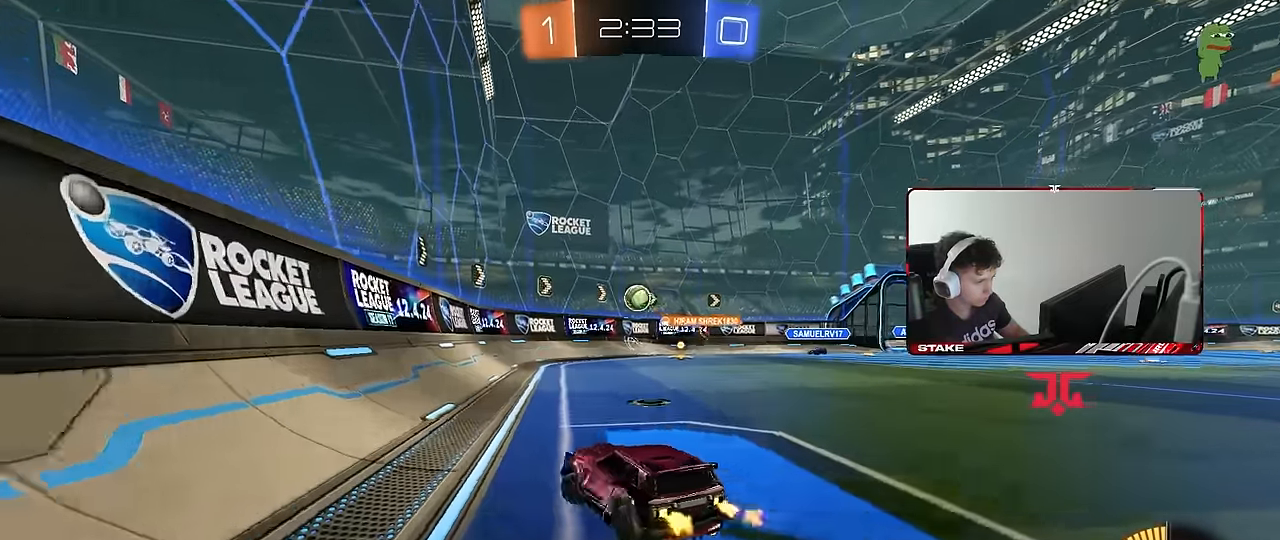
{"keys": ["a", "w"], "mouse": [], "events": [[200, "s", "up"], [483, "w", "down"]]}
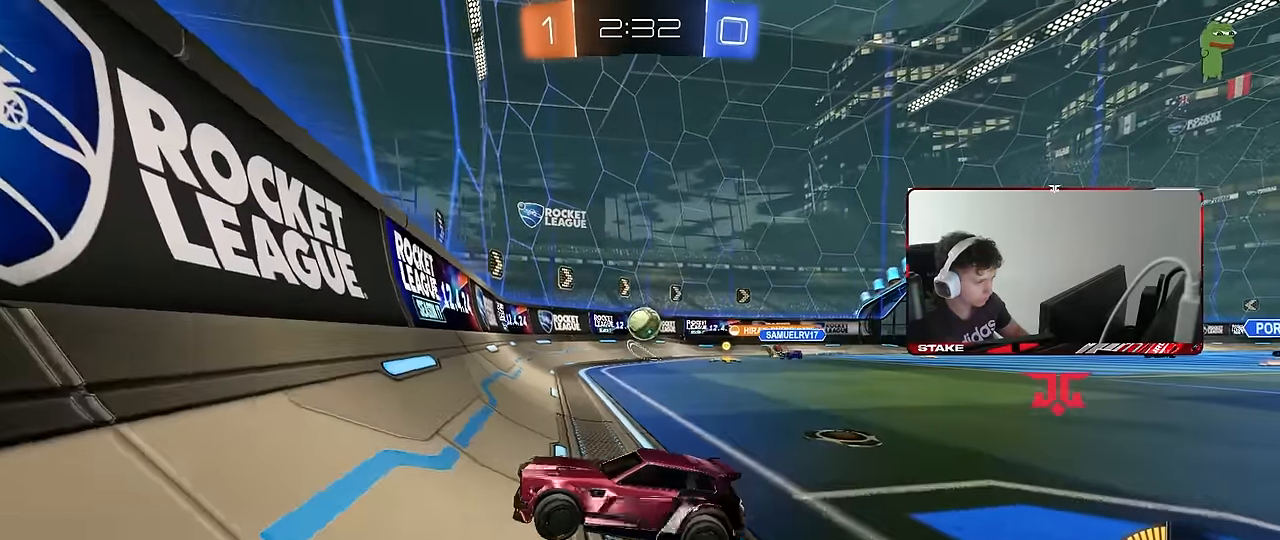
{"keys": ["d", "w"], "mouse": ["left"], "events": [[66, "a", "up"], [216, "d", "down"], [300, "shift", "down"], [400, "mouse_left", "down"], [400, "shift", "up"]]}
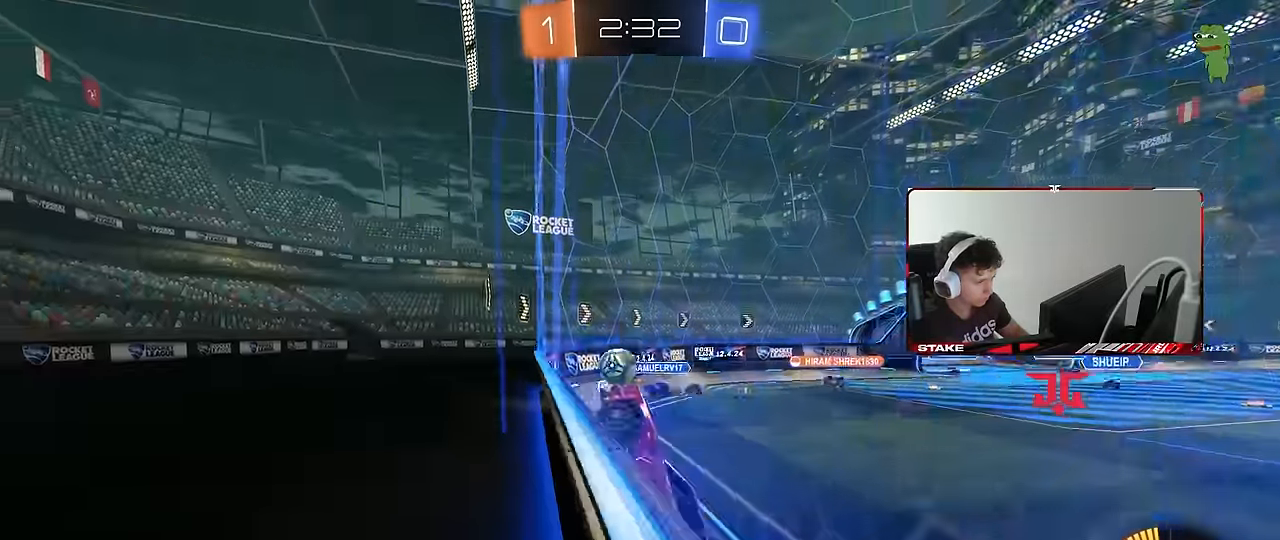
{"keys": ["d", "w"], "mouse": [], "events": [[83, "d", "up"], [83, "mouse_left", "up"], [183, "mouse_left", "down"], [333, "d", "down"], [416, "mouse_left", "up"]]}
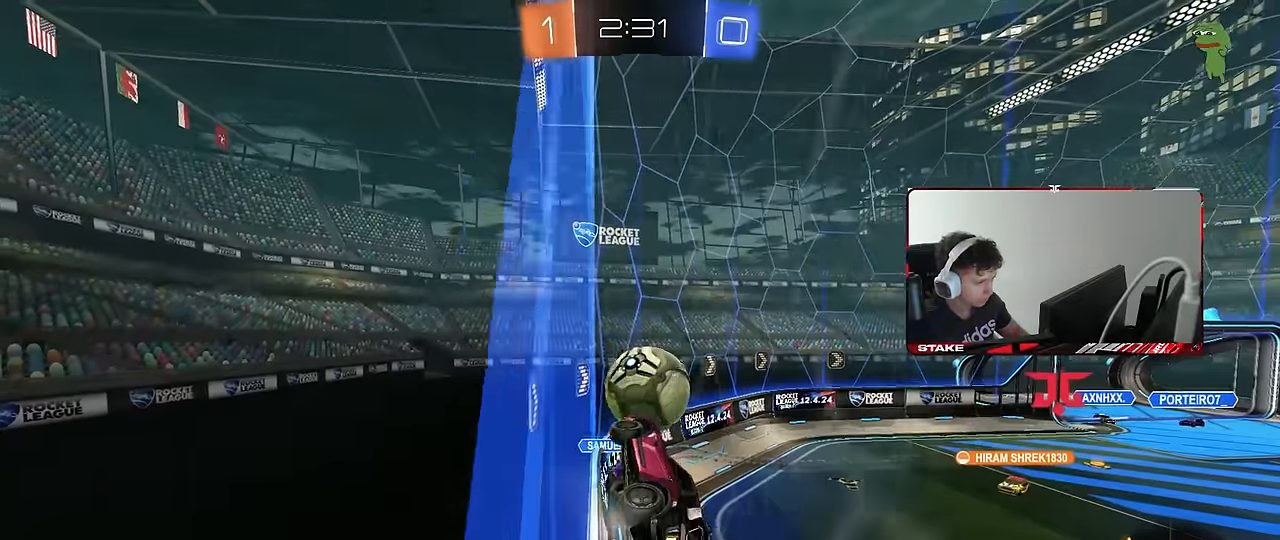
{"keys": ["d", "shift"], "mouse": [], "events": [[66, "d", "up"], [66, "mouse_right", "down"], [66, "w", "up"], [100, "mouse_right", "up"], [150, "d", "down"], [150, "s", "down"], [250, "s", "up"], [383, "shift", "down"]]}
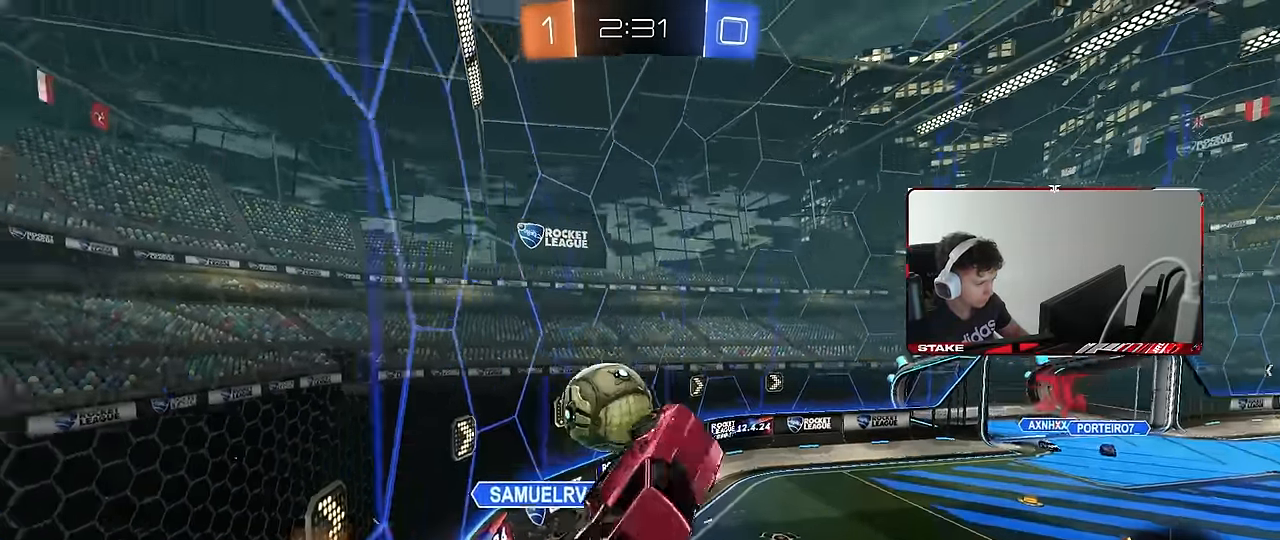
{"keys": ["space"], "mouse": [], "events": [[66, "s", "down"], [116, "d", "up"], [116, "s", "up"], [116, "shift", "up"], [266, "s", "down"], [400, "s", "up"], [450, "space", "down"]]}
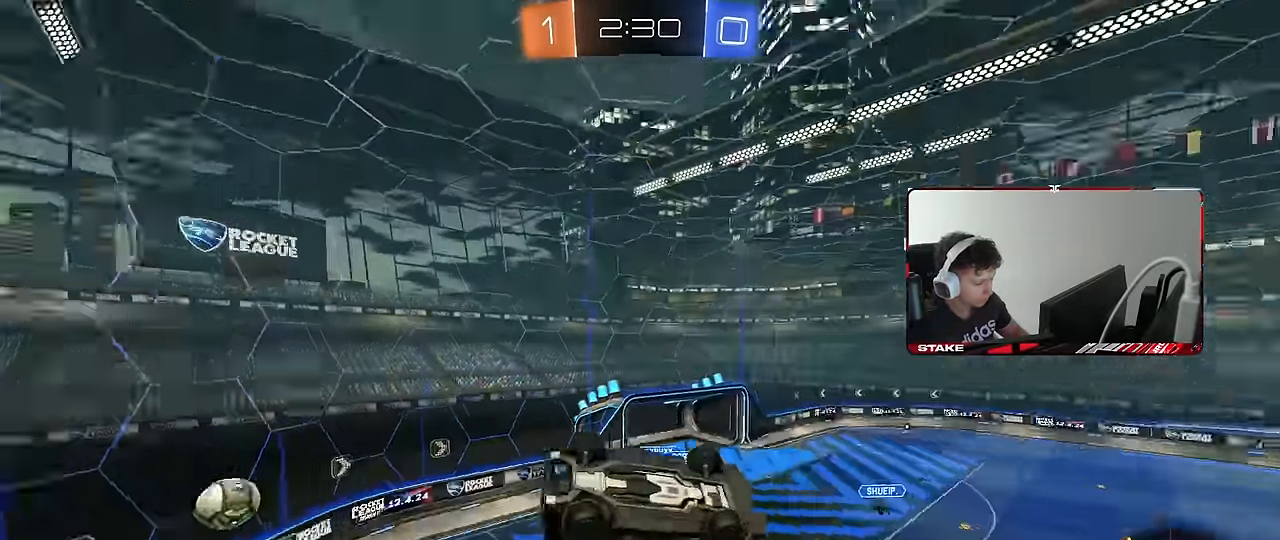
{"keys": ["a", "shift"], "mouse": [], "events": [[50, "shift", "down"], [100, "a", "down"], [133, "space", "up"], [183, "w", "down"], [333, "w", "up"]]}
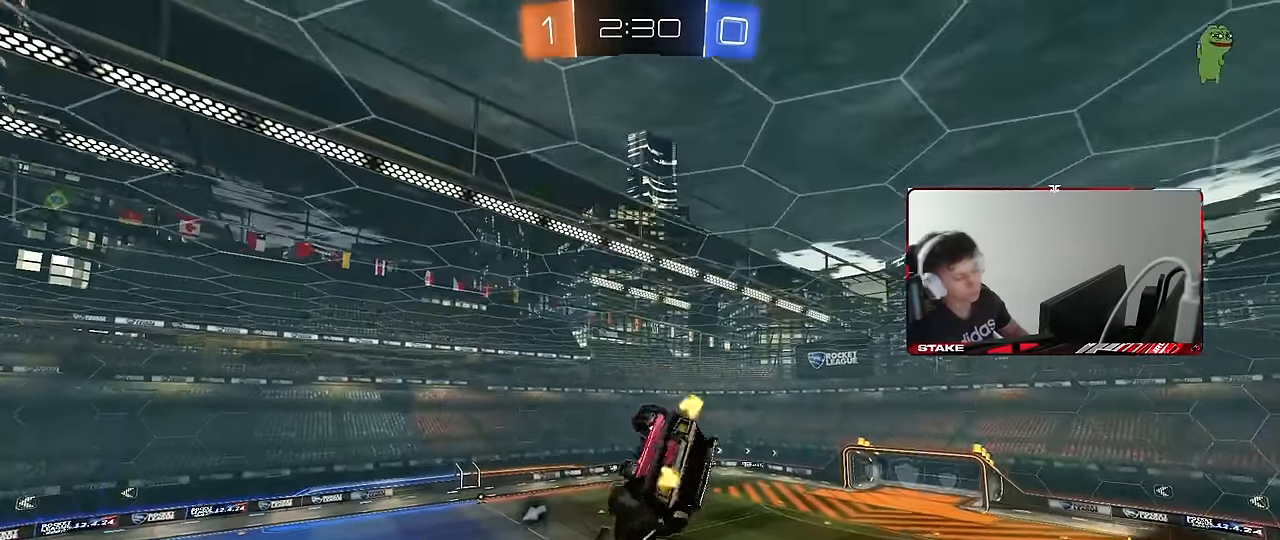
{"keys": ["a", "shift", "space"], "mouse": [], "events": [[66, "a", "up"], [66, "d", "down"], [66, "shift", "up"], [150, "w", "down"], [350, "w", "up"], [433, "d", "up"], [433, "shift", "down"], [433, "space", "down"], [483, "a", "down"]]}
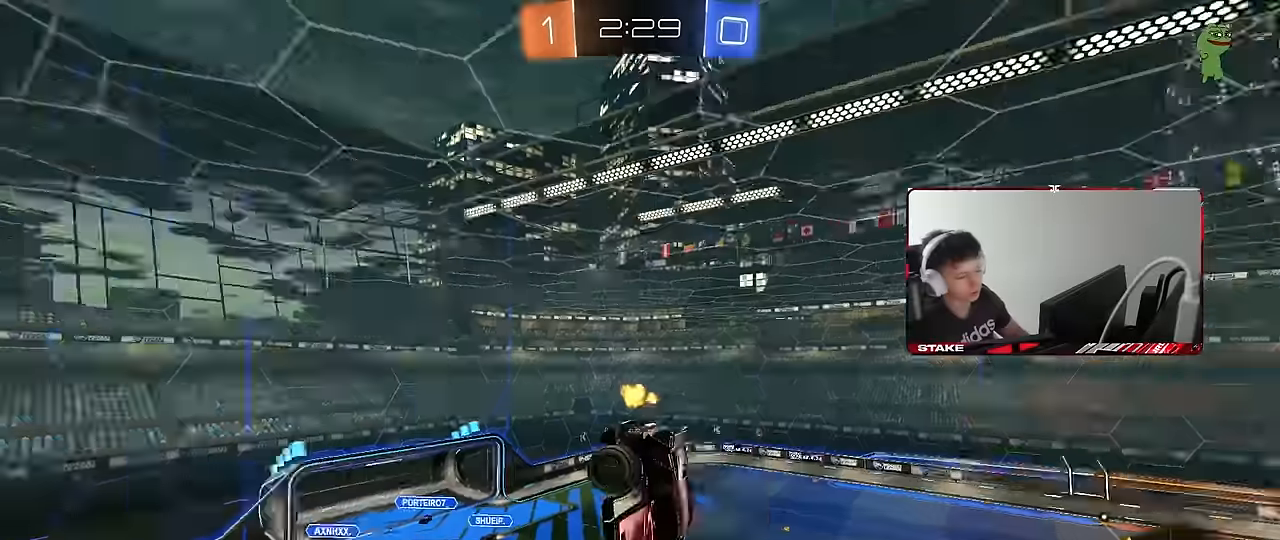
{"keys": ["a", "shift"], "mouse": [], "events": [[33, "mouse_left", "down"], [33, "space", "up"], [216, "w", "down"], [350, "mouse_left", "up"], [450, "w", "up"]]}
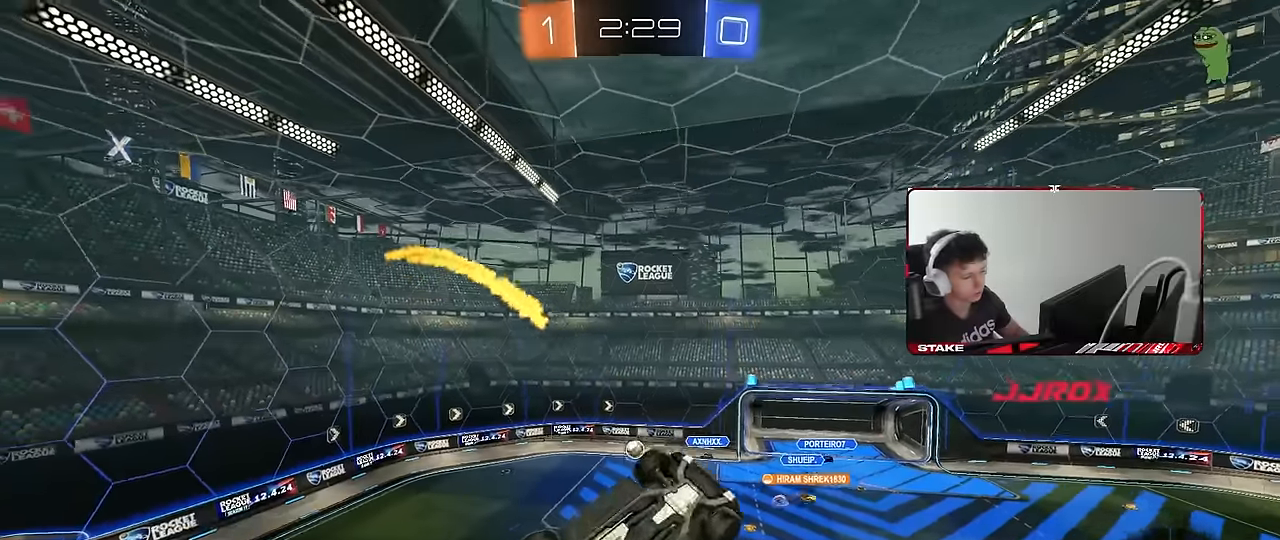
{"keys": [], "mouse": [], "events": [[183, "s", "down"], [233, "shift", "up"], [283, "a", "up"], [283, "s", "up"]]}
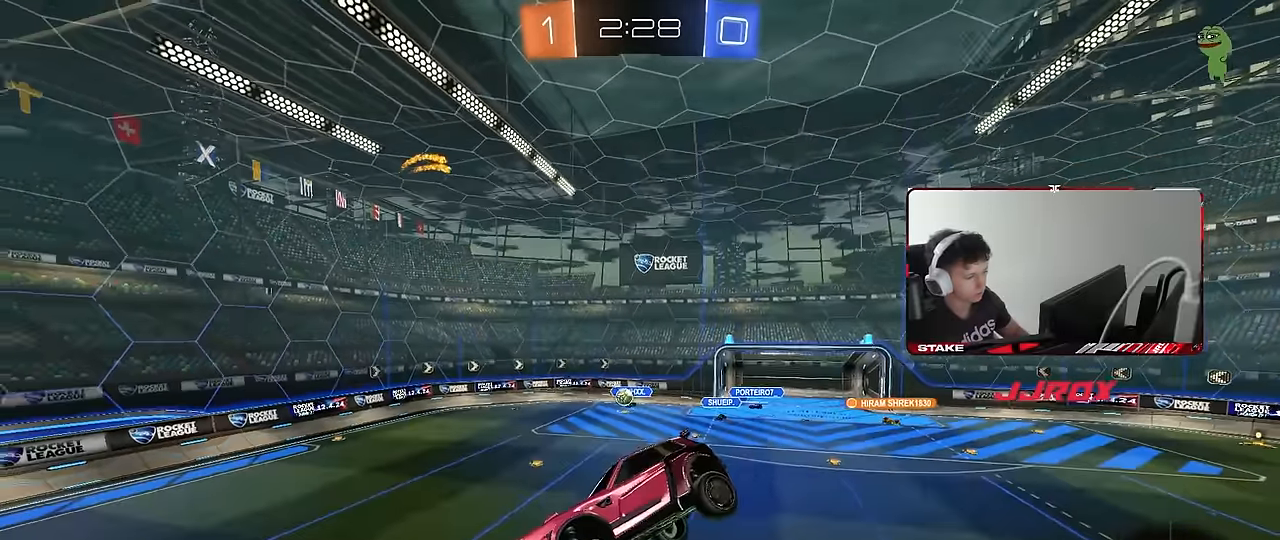
{"keys": ["d", "w"], "mouse": [], "events": [[16, "a", "down"], [100, "a", "up"], [383, "a", "down"], [383, "w", "down"], [433, "a", "up"], [483, "d", "down"]]}